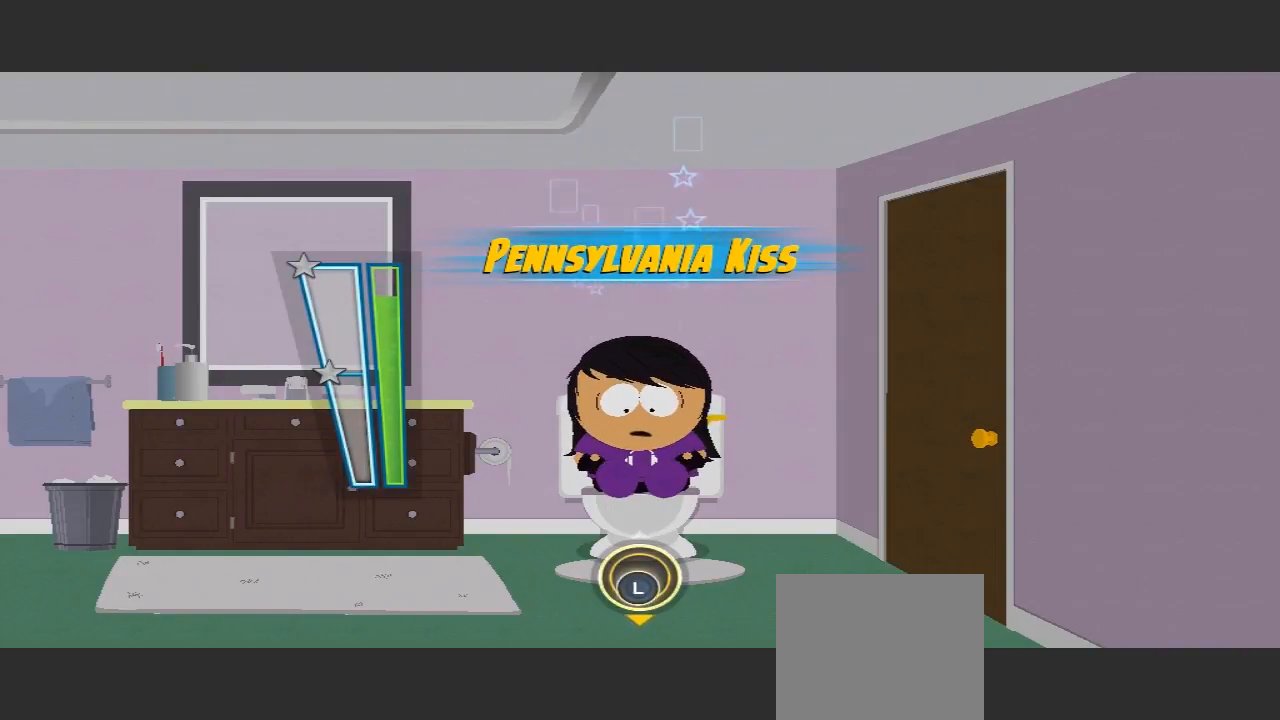
Gameplay with a controller (Xbox layout); each line is a JSON object with the inputs held at the frame after it. "events" lists button and stick changes between this image and that frame as [ms after this image, input, new state], when the widget could be followed in between. Not read: L3 R3.
{"buttons": [], "left_stick": "down", "right_stick": "center", "events": [[133, "left_stick", "center"], [200, "left_stick", "up"], [500, "left_stick", "down"]]}
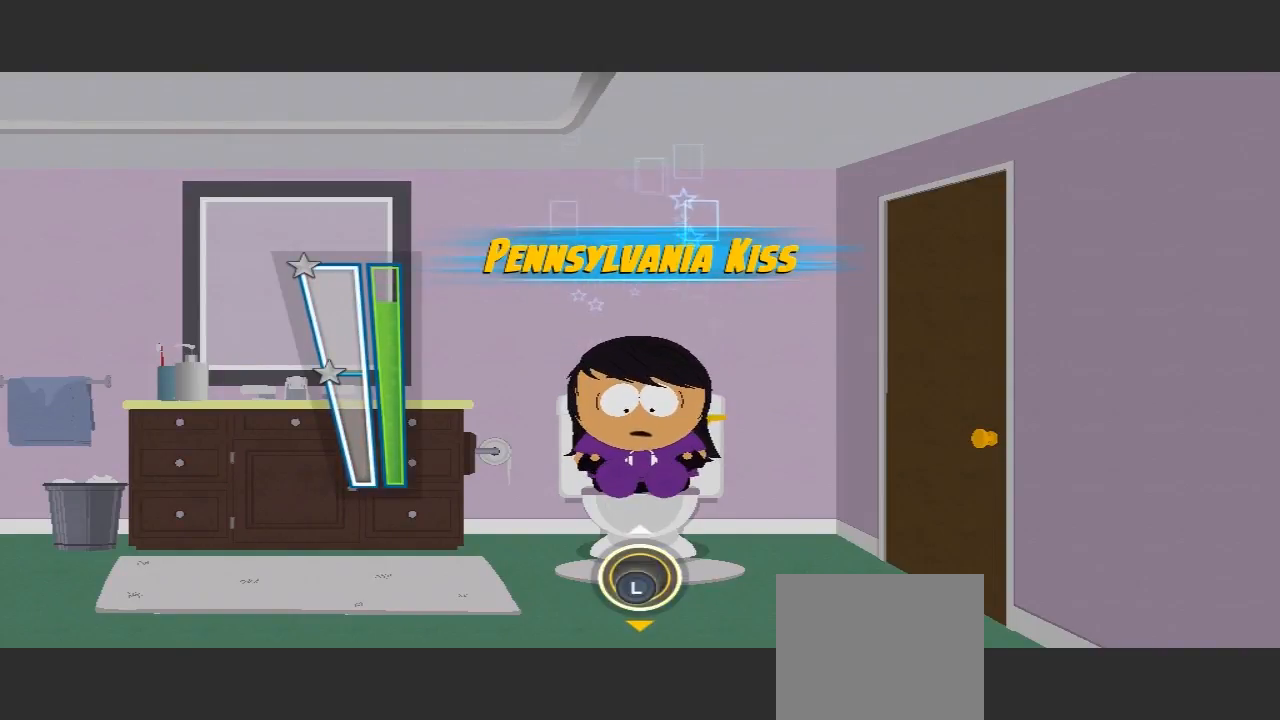
{"buttons": [], "left_stick": "center", "right_stick": "center", "events": [[267, "left_stick", "up"], [500, "left_stick", "center"]]}
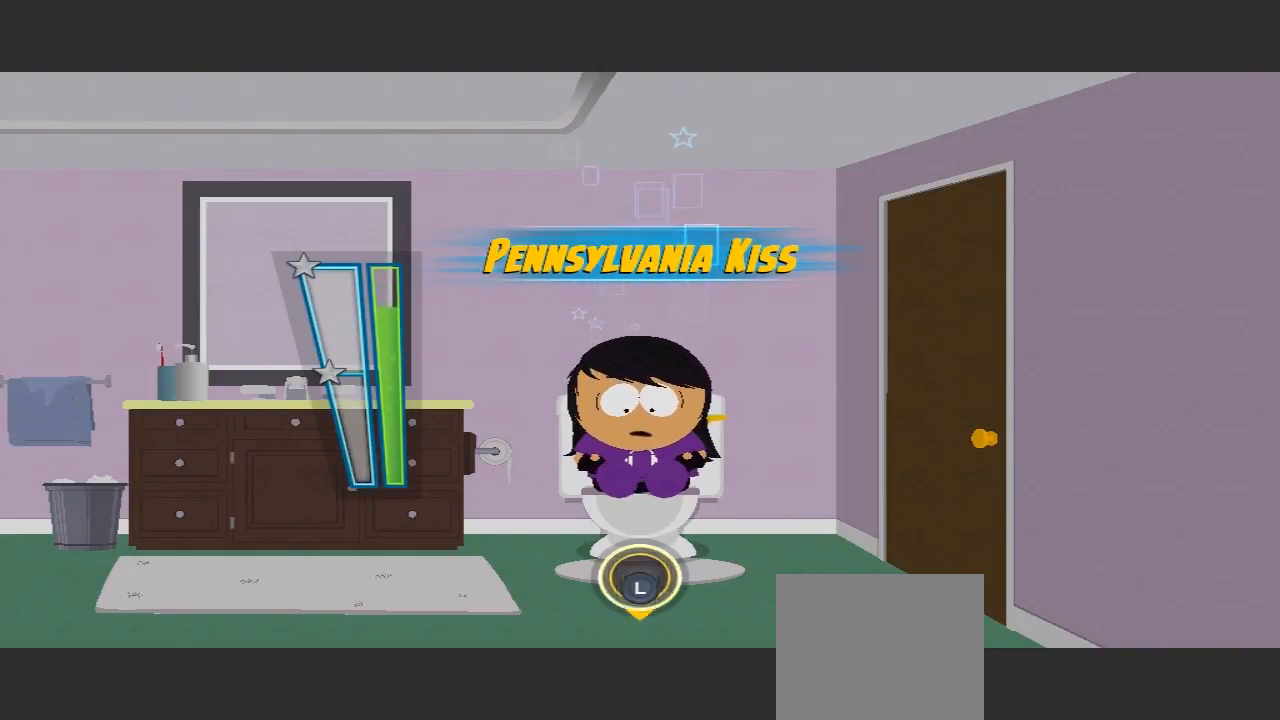
{"buttons": [], "left_stick": "up", "right_stick": "center", "events": [[67, "left_stick", "down"], [300, "left_stick", "up-left"], [433, "left_stick", "up"]]}
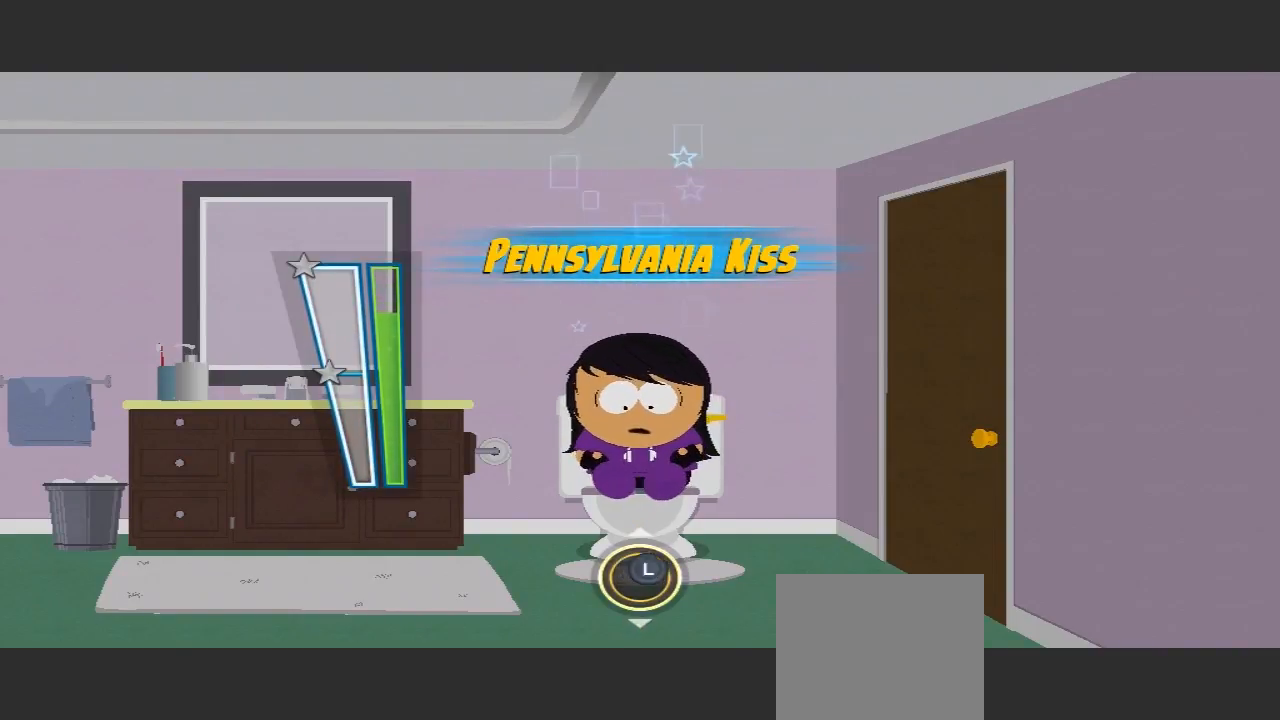
{"buttons": [], "left_stick": "up-right", "right_stick": "center", "events": [[167, "left_stick", "down"], [267, "left_stick", "down-left"], [433, "left_stick", "up-left"], [500, "left_stick", "up-right"]]}
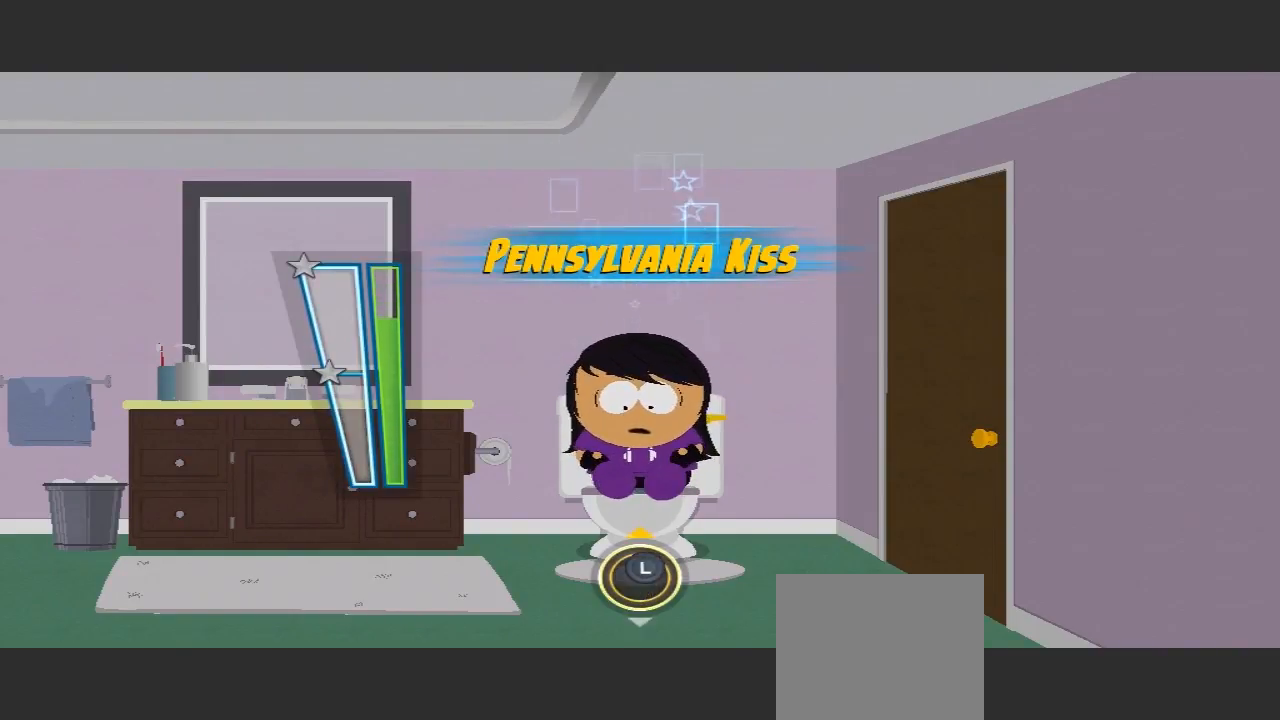
{"buttons": [], "left_stick": "down", "right_stick": "center", "events": [[67, "left_stick", "up"], [300, "left_stick", "down"]]}
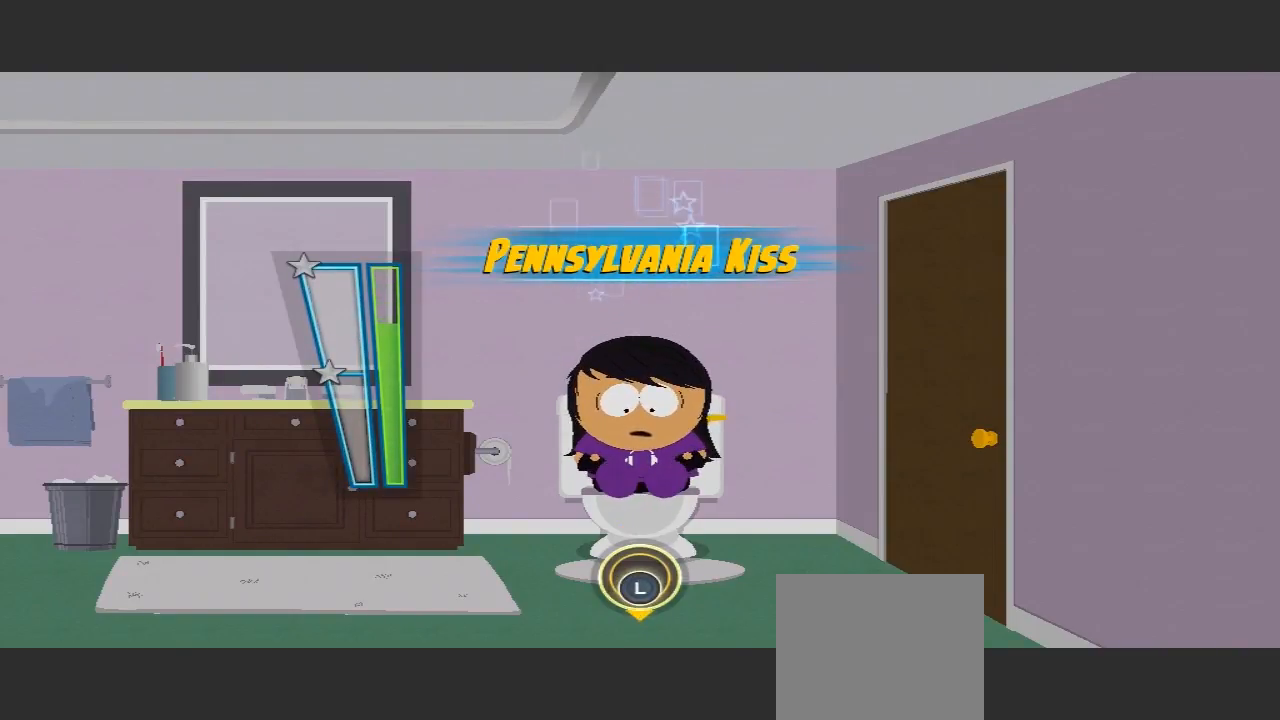
{"buttons": [], "left_stick": "down", "right_stick": "center", "events": [[67, "left_stick", "up"], [433, "left_stick", "down"]]}
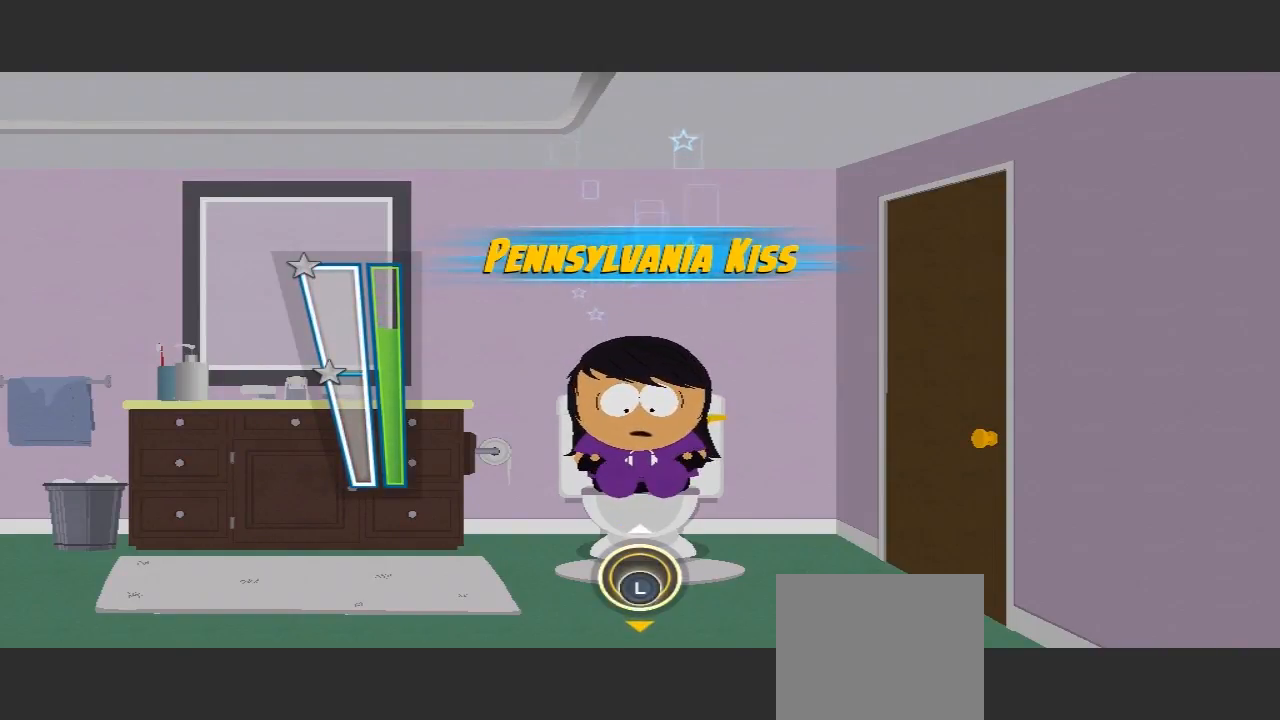
{"buttons": [], "left_stick": "down", "right_stick": "center", "events": [[133, "left_stick", "up"], [300, "left_stick", "center"], [400, "left_stick", "down"]]}
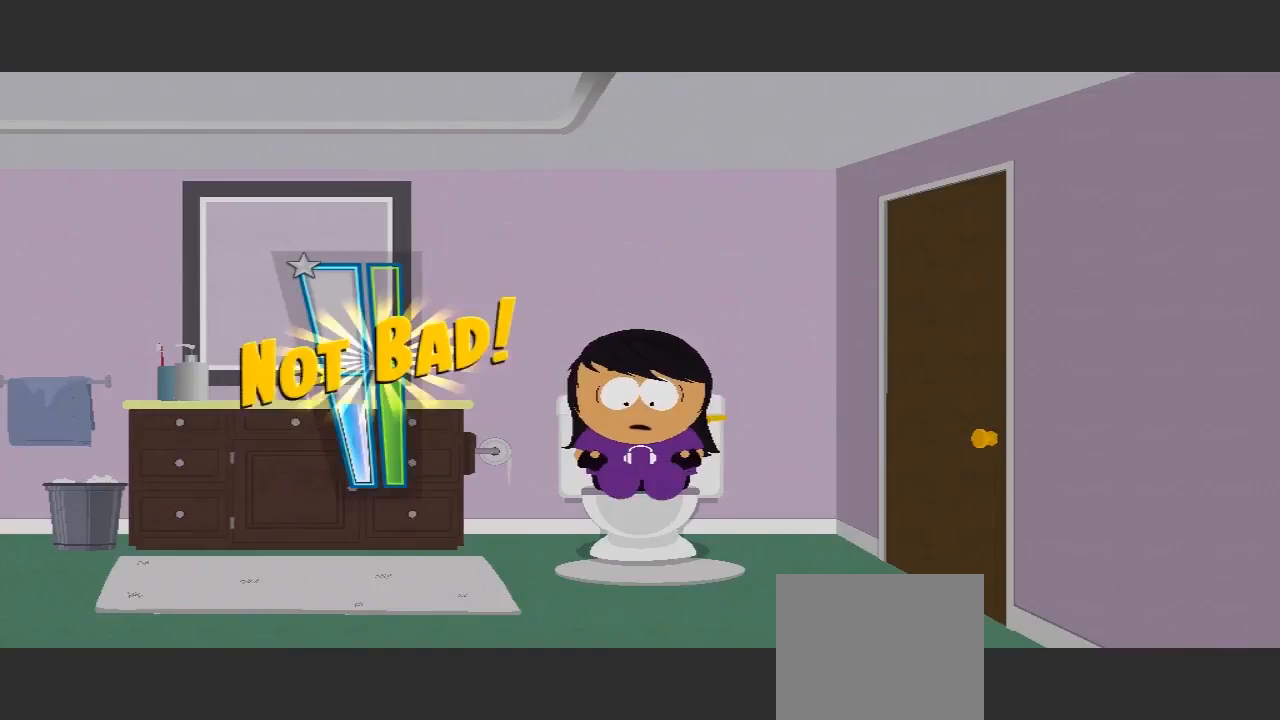
{"buttons": [], "left_stick": "center", "right_stick": "center", "events": [[33, "left_stick", "up"], [267, "left_stick", "down"], [500, "left_stick", "center"]]}
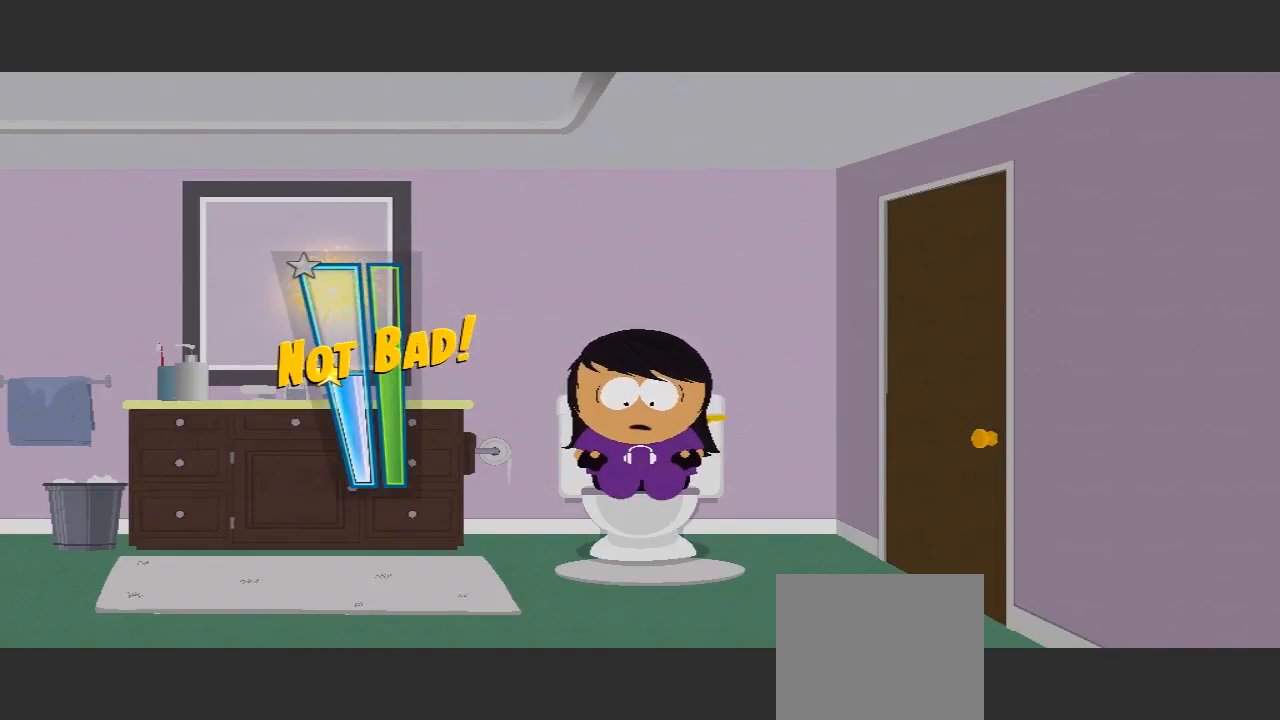
{"buttons": [], "left_stick": "center", "right_stick": "center", "events": []}
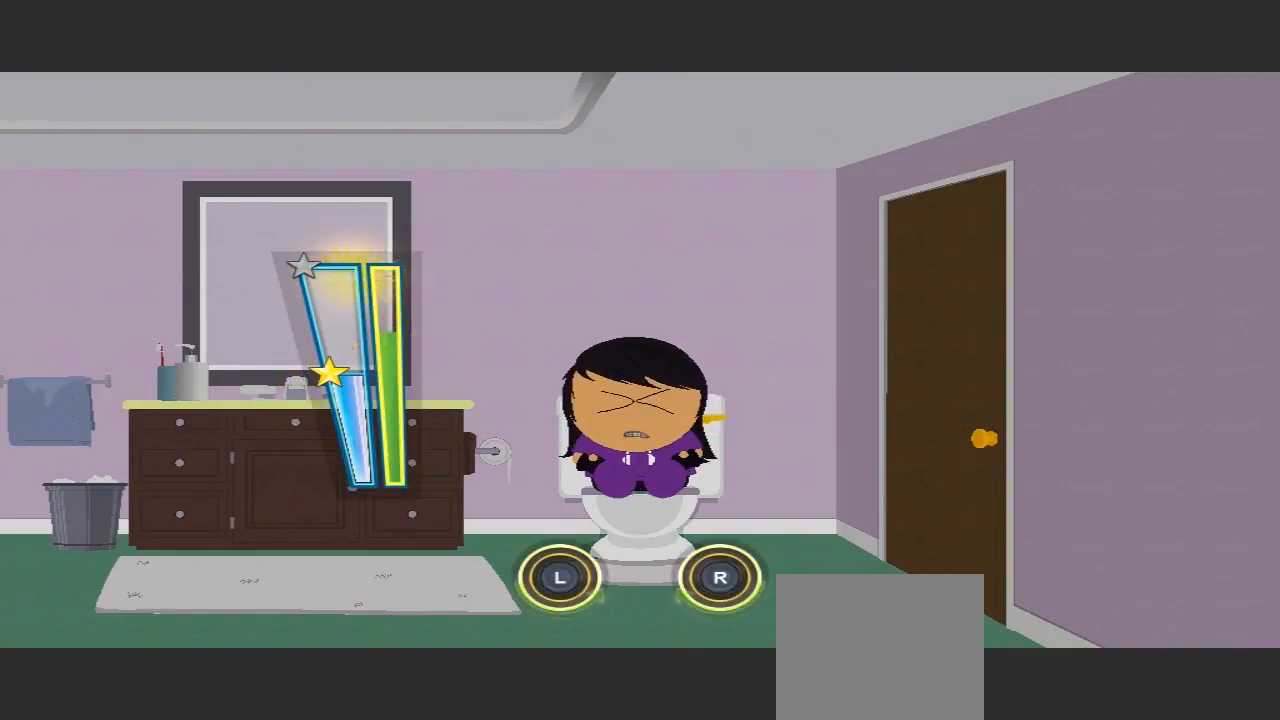
{"buttons": [], "left_stick": "center", "right_stick": "center", "events": []}
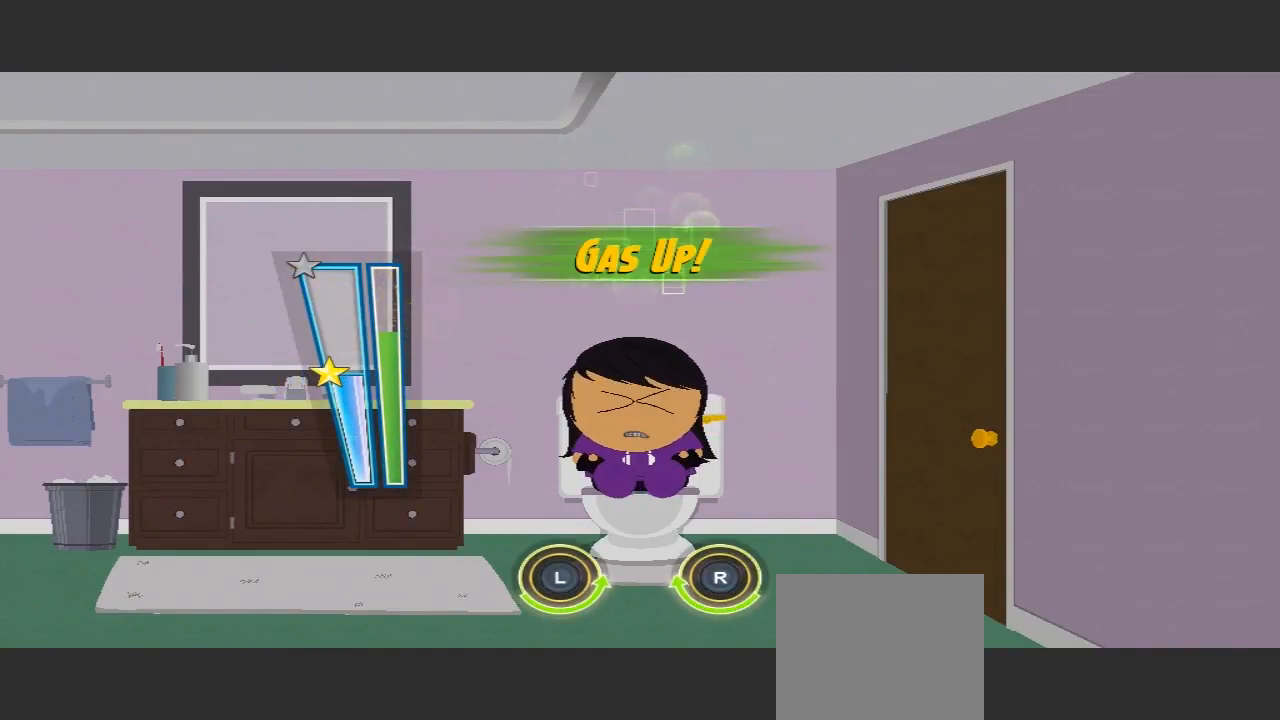
{"buttons": [], "left_stick": "right", "right_stick": "left", "events": [[133, "left_stick", "down"], [167, "right_stick", "down"], [233, "right_stick", "down-left"], [333, "left_stick", "right"], [333, "right_stick", "left"]]}
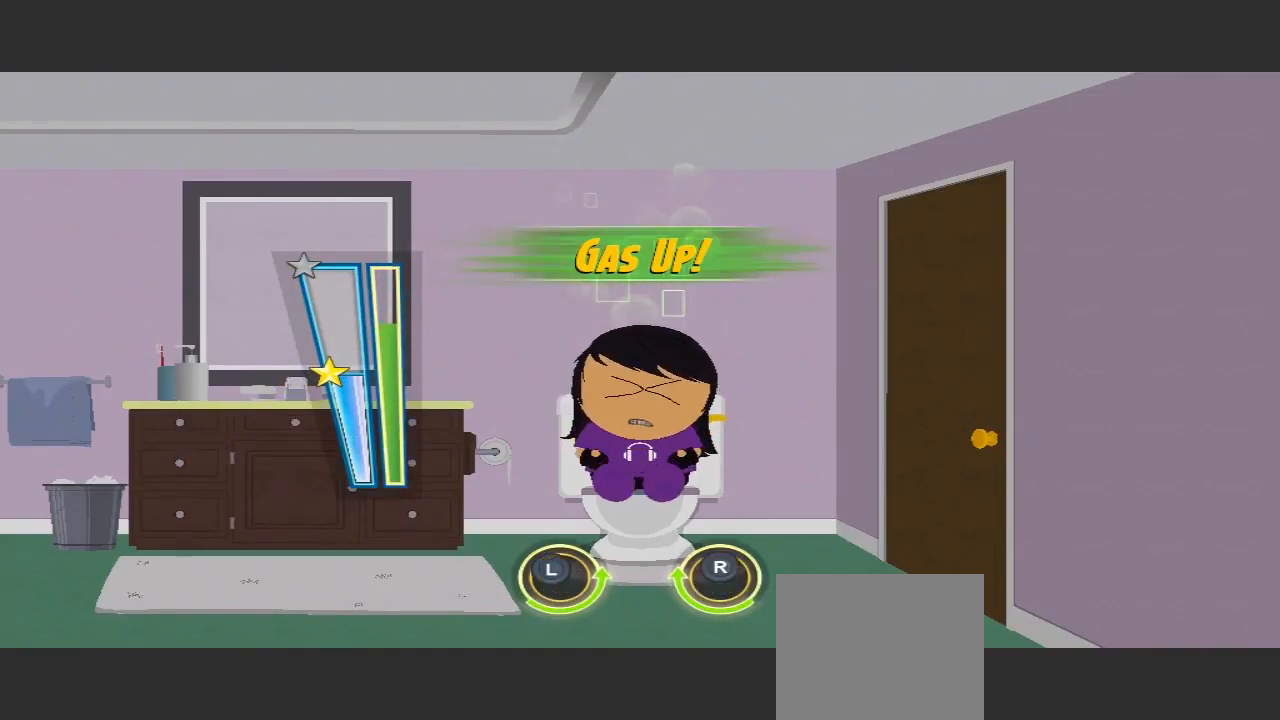
{"buttons": [], "left_stick": "up-right", "right_stick": "up-left", "events": [[267, "left_stick", "left"], [300, "right_stick", "down-right"], [367, "left_stick", "down-right"], [400, "right_stick", "down-left"], [467, "left_stick", "up-right"], [467, "right_stick", "up-left"]]}
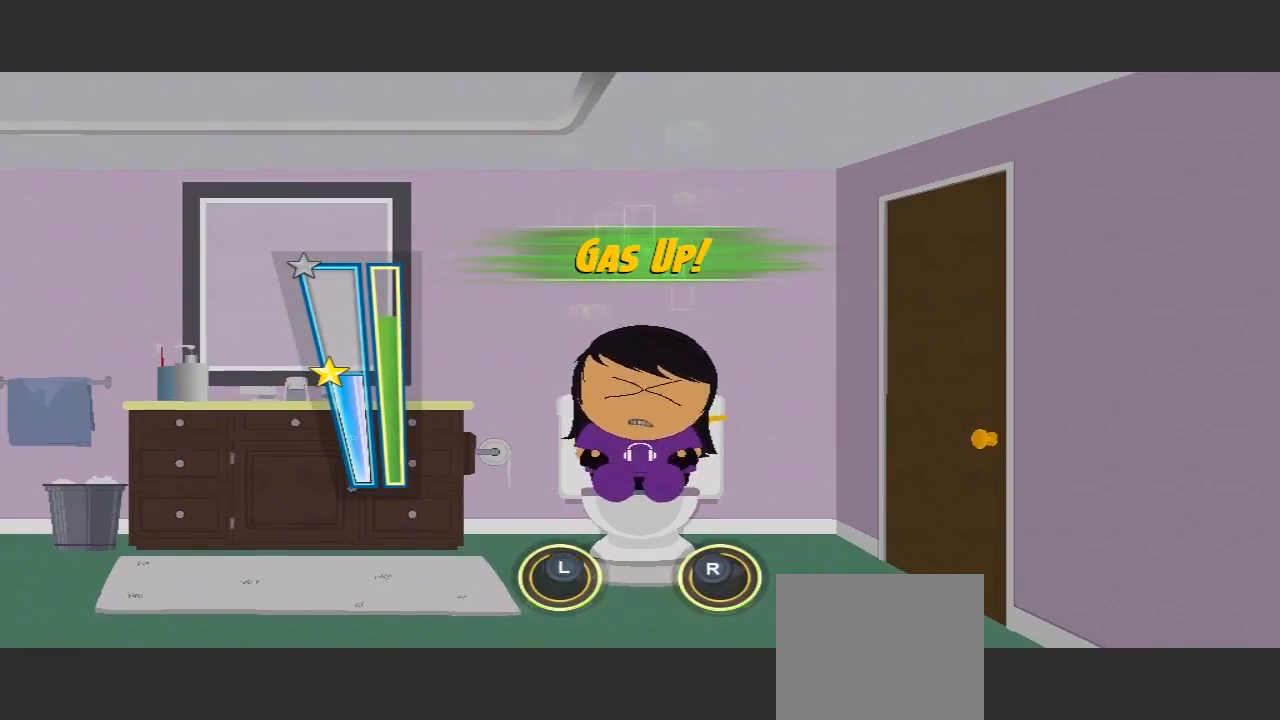
{"buttons": [], "left_stick": "right", "right_stick": "down-left", "events": [[300, "left_stick", "down-left"], [300, "right_stick", "down-right"], [367, "left_stick", "down"], [467, "left_stick", "right"], [500, "right_stick", "down-left"]]}
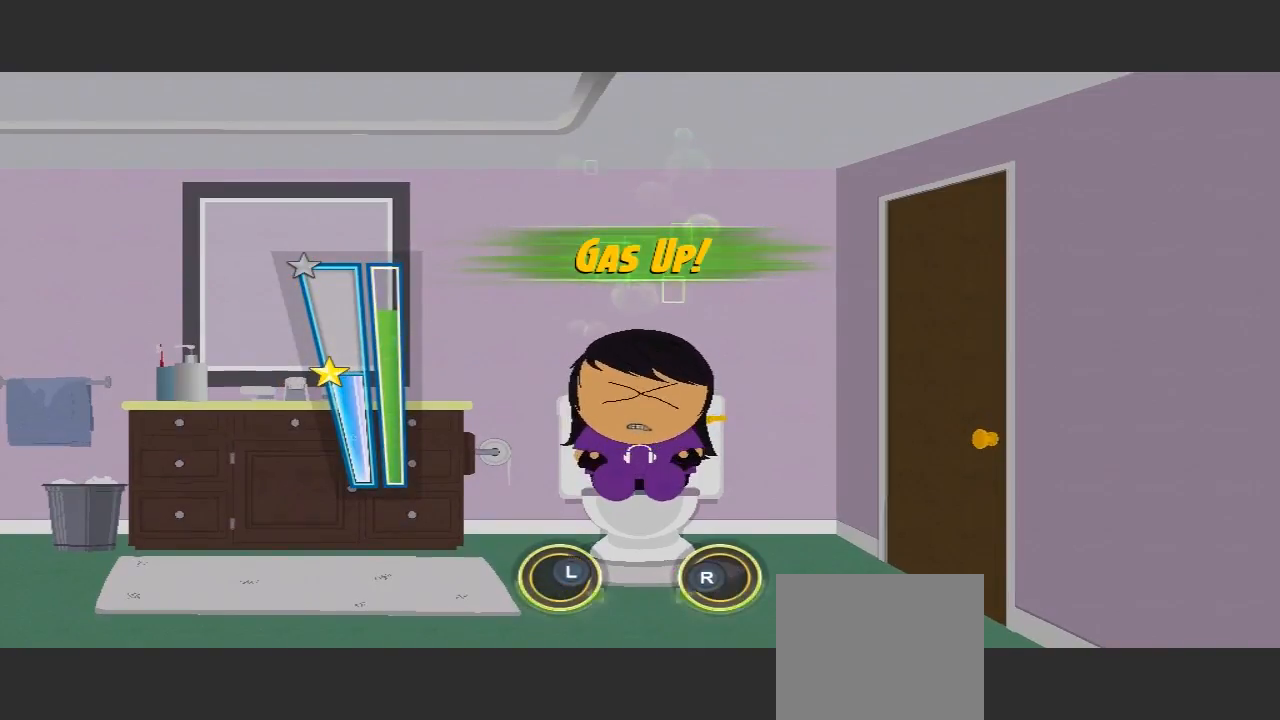
{"buttons": [], "left_stick": "down-right", "right_stick": "left", "events": [[67, "left_stick", "up"], [67, "right_stick", "up-left"], [200, "left_stick", "left"], [233, "right_stick", "up-right"], [400, "right_stick", "down-right"], [467, "left_stick", "down-right"], [500, "right_stick", "left"]]}
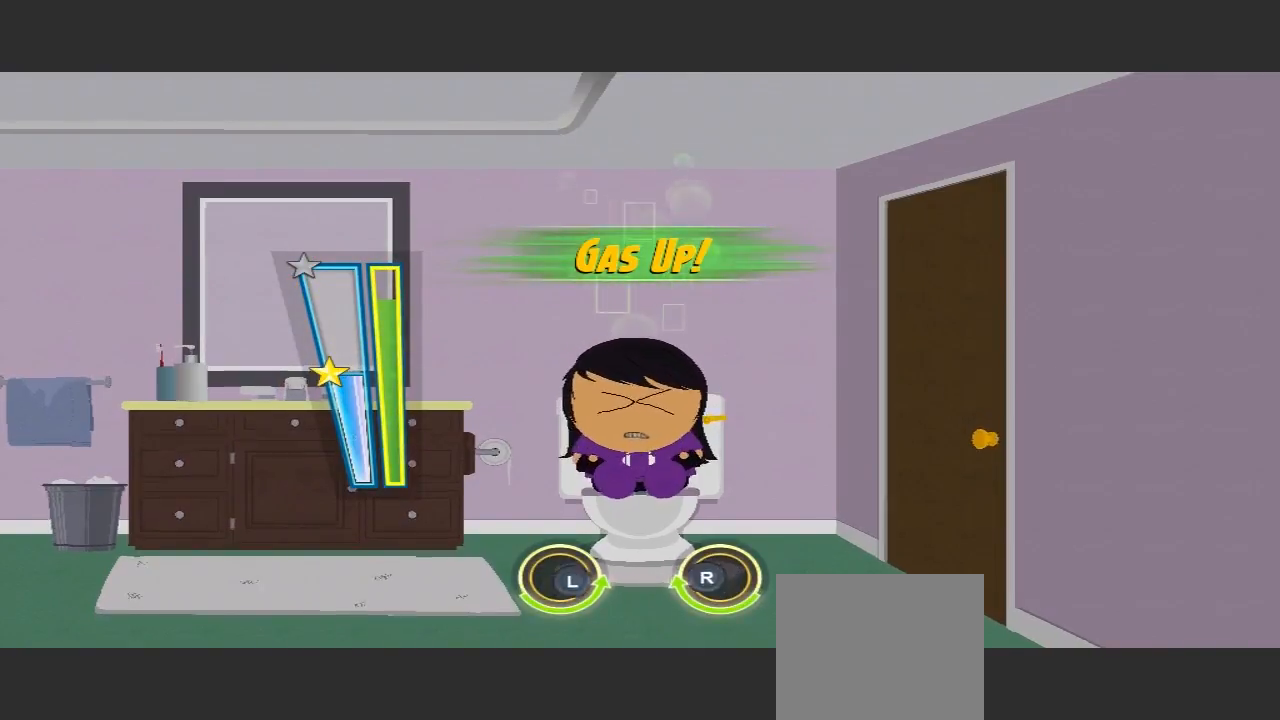
{"buttons": [], "left_stick": "left", "right_stick": "right", "events": [[33, "left_stick", "right"], [200, "right_stick", "up"], [233, "left_stick", "left"], [267, "right_stick", "right"]]}
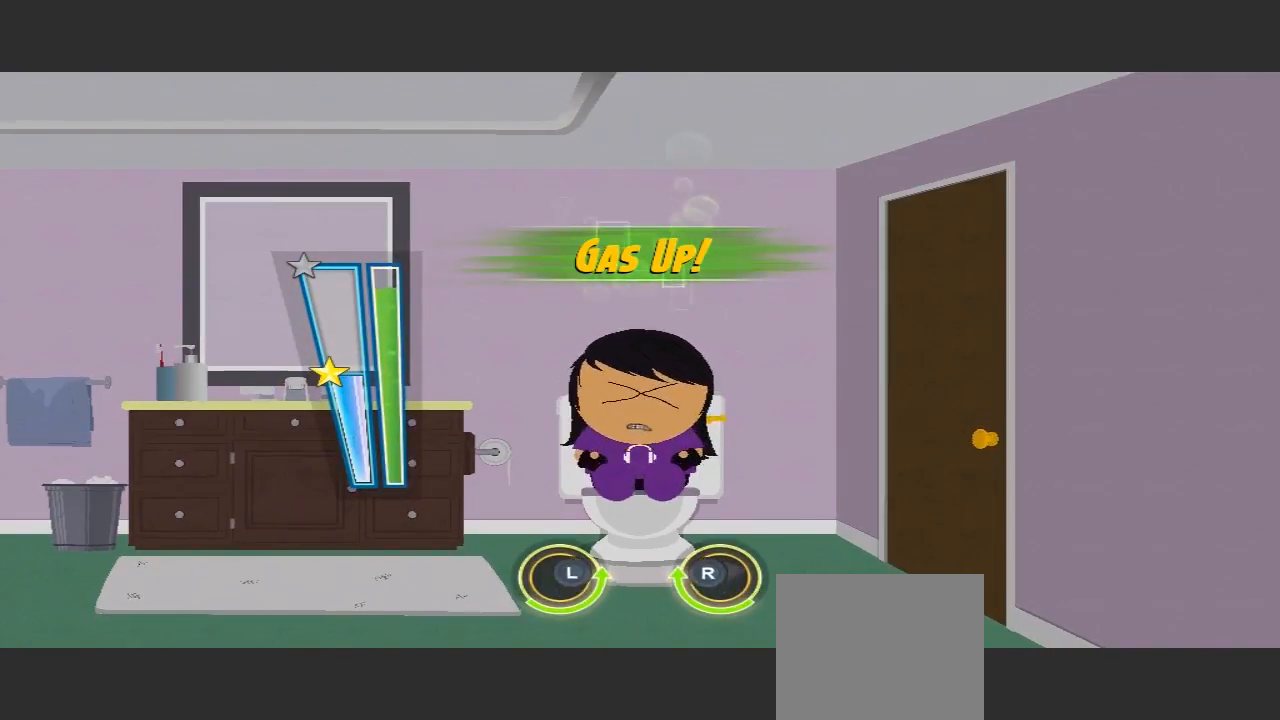
{"buttons": [], "left_stick": "down", "right_stick": "down", "events": [[500, "left_stick", "down"], [500, "right_stick", "down"]]}
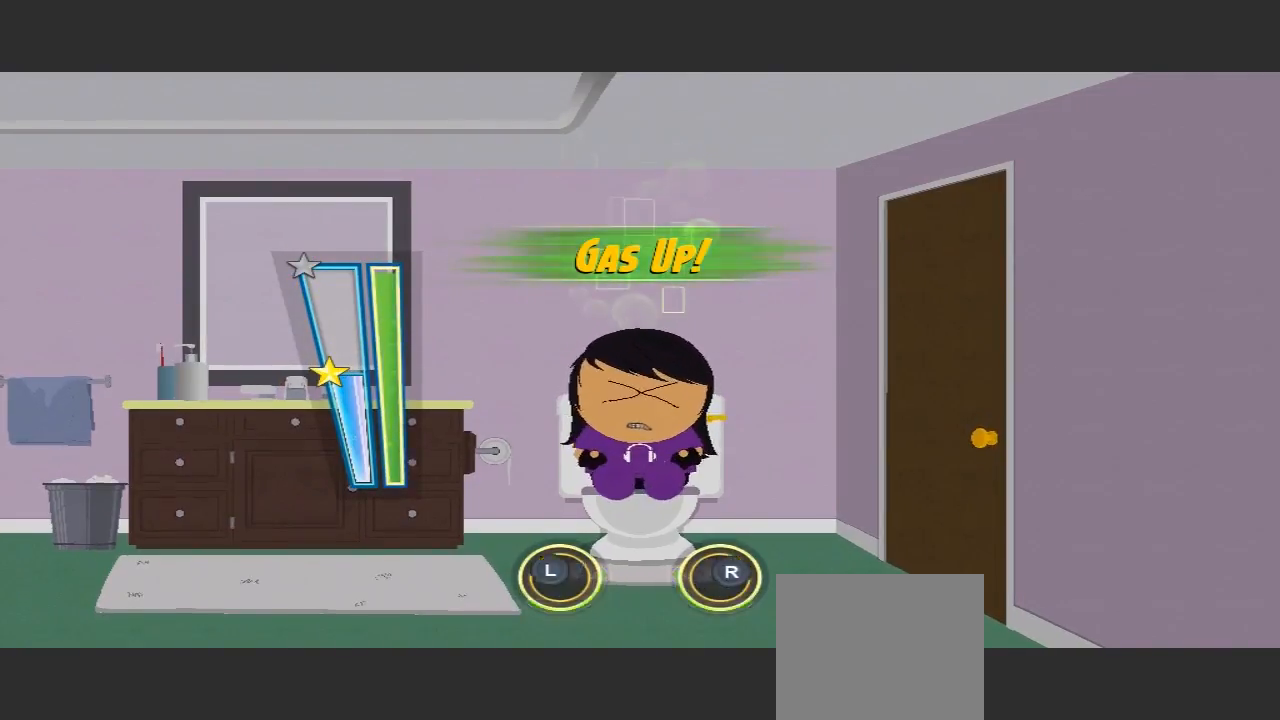
{"buttons": [], "left_stick": "down-left", "right_stick": "right", "events": [[233, "right_stick", "left"], [433, "right_stick", "up-right"], [500, "left_stick", "down-left"], [500, "right_stick", "right"]]}
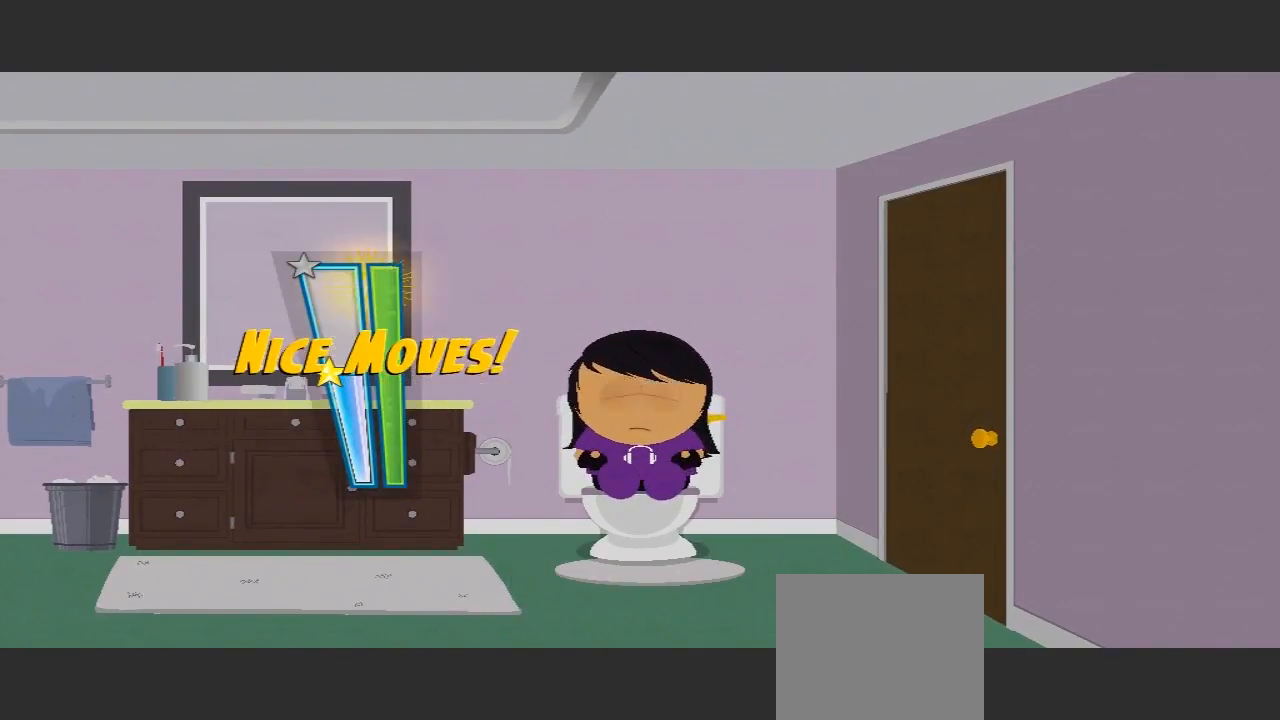
{"buttons": [], "left_stick": "center", "right_stick": "center", "events": [[133, "left_stick", "center"], [133, "right_stick", "center"]]}
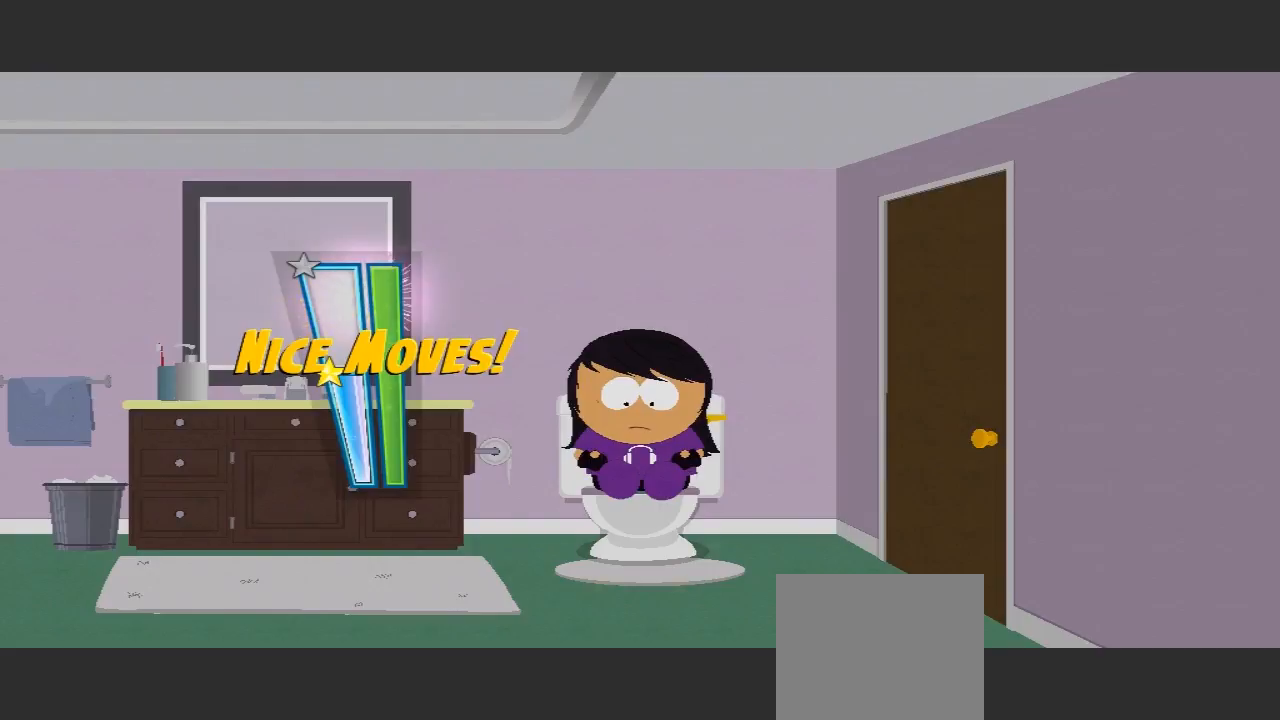
{"buttons": [], "left_stick": "center", "right_stick": "center", "events": []}
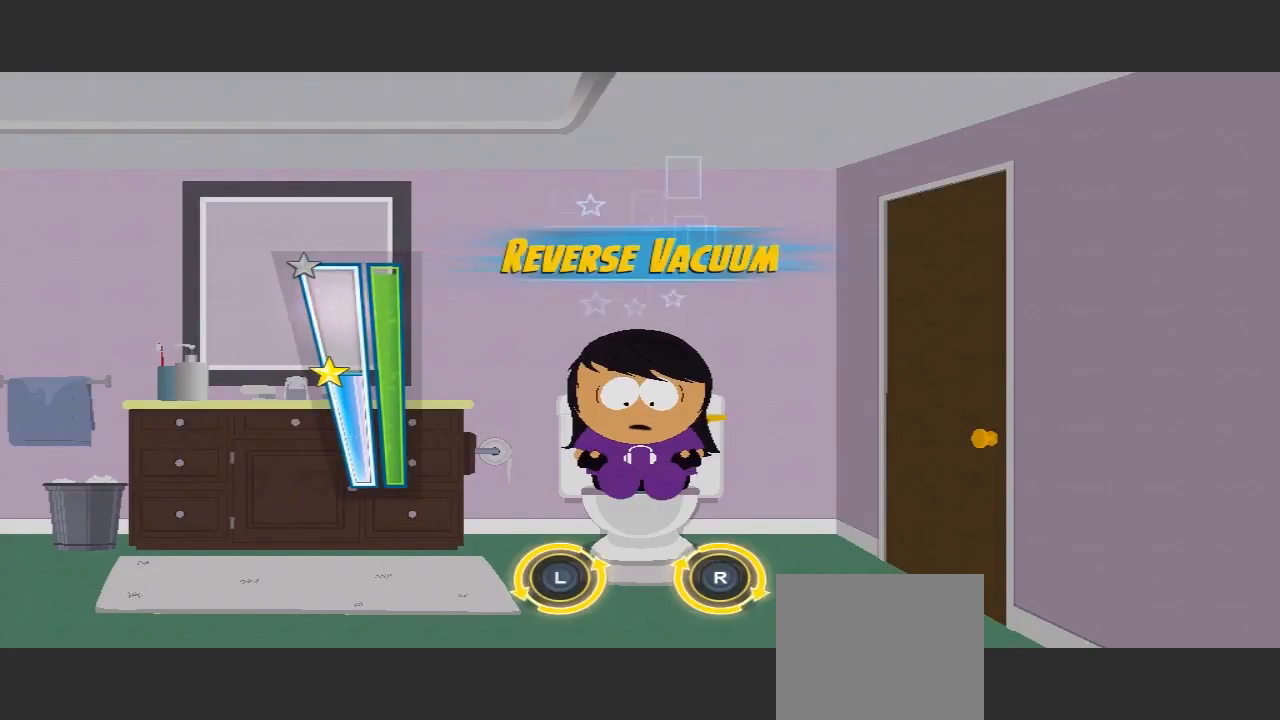
{"buttons": [], "left_stick": "center", "right_stick": "center", "events": []}
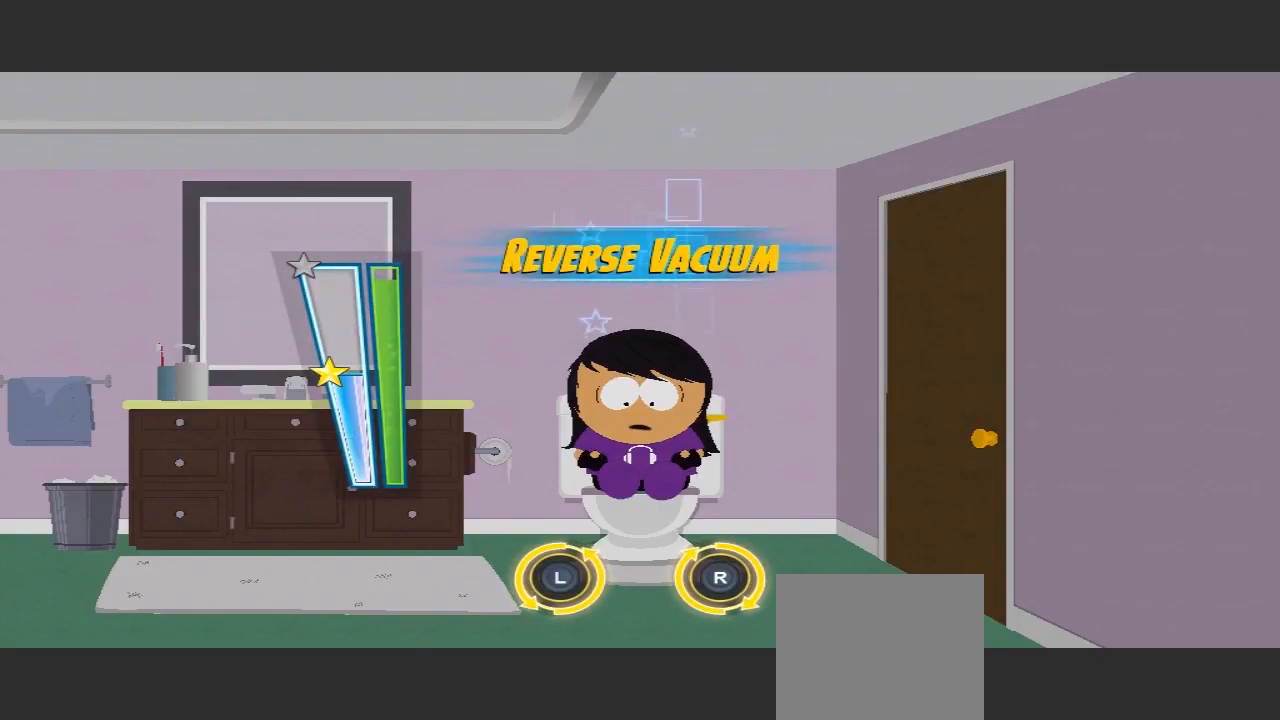
{"buttons": [], "left_stick": "center", "right_stick": "center", "events": []}
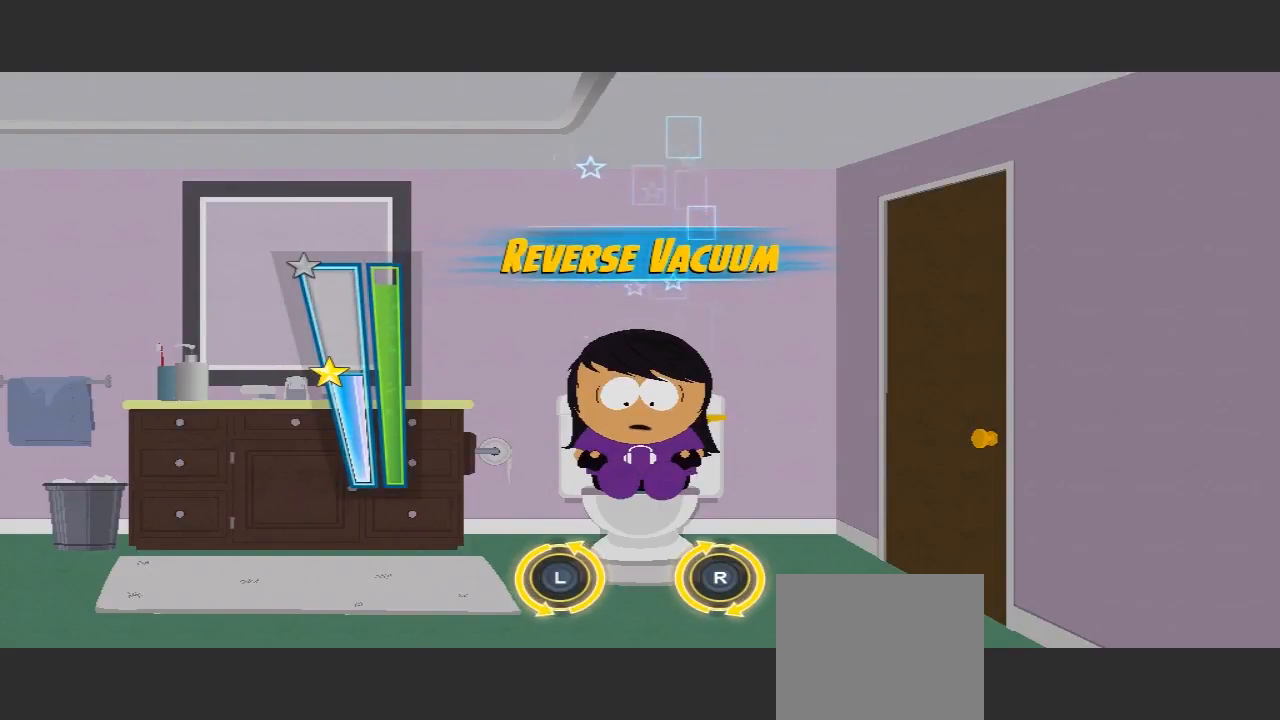
{"buttons": [], "left_stick": "left", "right_stick": "right", "events": [[367, "left_stick", "down-right"], [367, "right_stick", "down-left"], [500, "left_stick", "left"], [500, "right_stick", "right"]]}
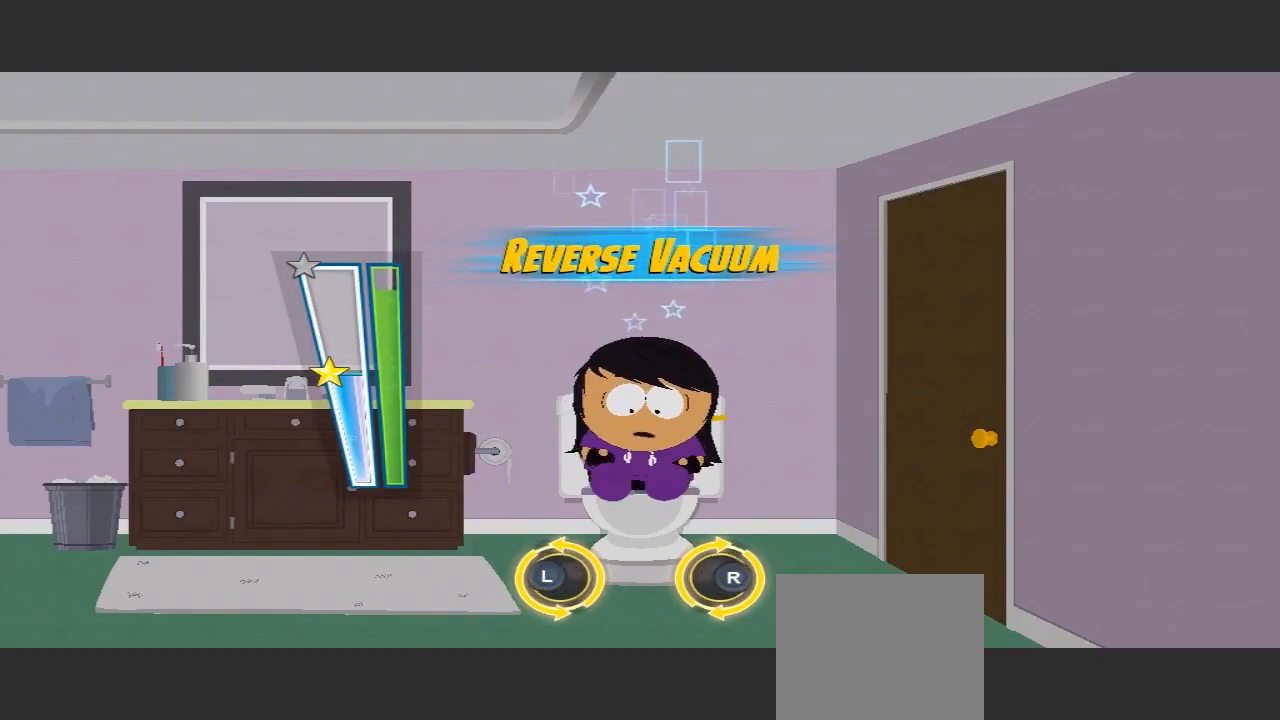
{"buttons": [], "left_stick": "left", "right_stick": "up", "events": [[67, "left_stick", "up-left"], [100, "right_stick", "up-right"], [267, "left_stick", "right"], [267, "right_stick", "left"], [367, "left_stick", "down"], [367, "right_stick", "down"], [500, "left_stick", "left"], [500, "right_stick", "up"]]}
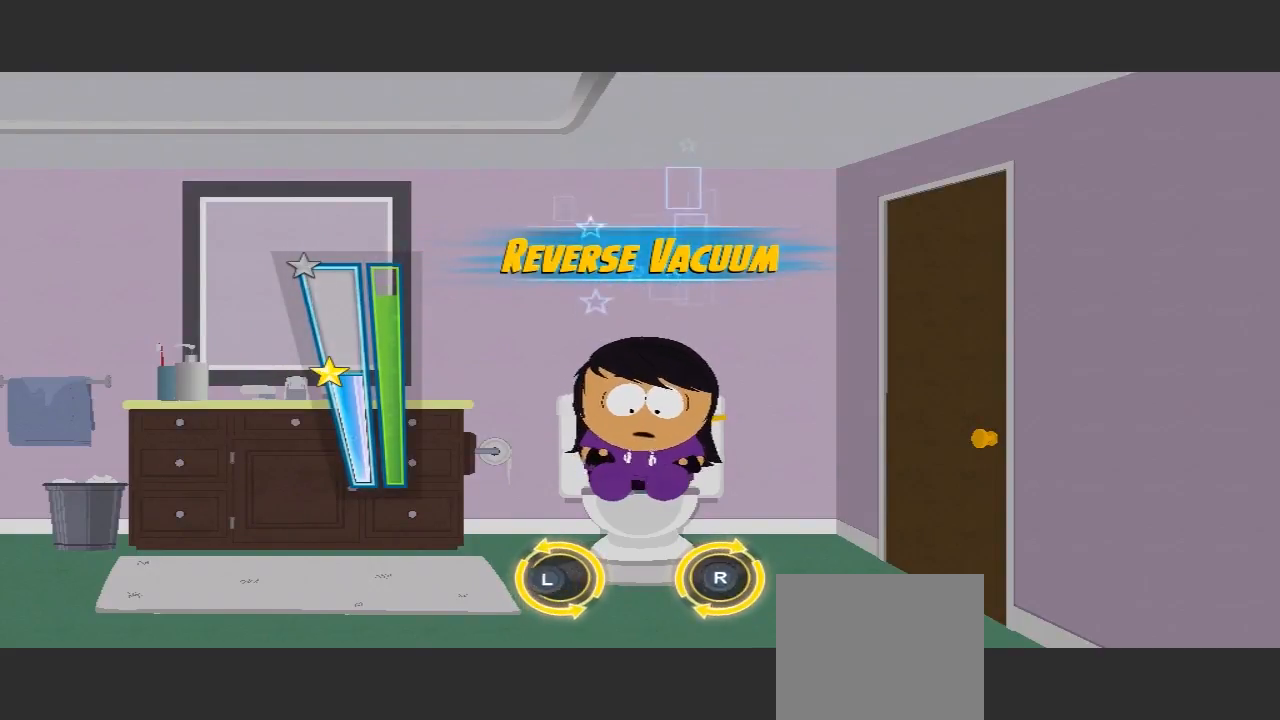
{"buttons": [], "left_stick": "up-right", "right_stick": "up-left", "events": [[133, "left_stick", "up-right"], [133, "right_stick", "up-left"]]}
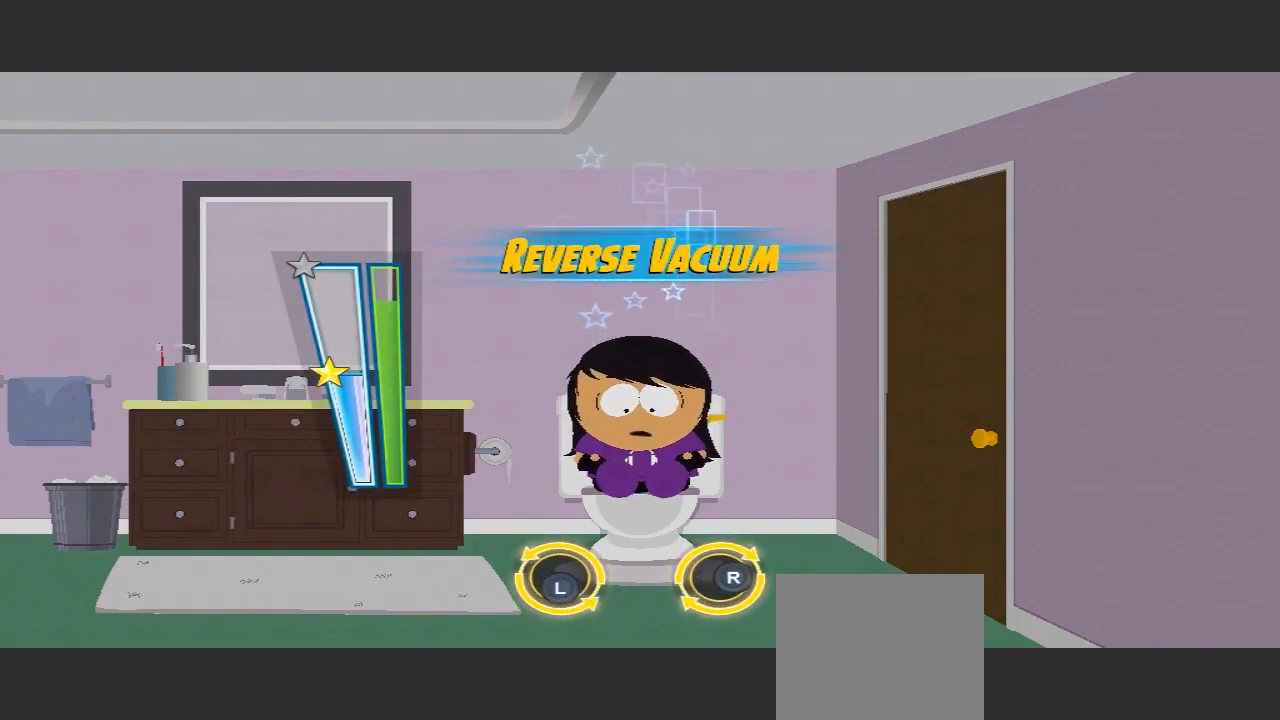
{"buttons": [], "left_stick": "up-right", "right_stick": "up-left", "events": [[367, "left_stick", "left"], [367, "right_stick", "down-right"], [433, "left_stick", "up-right"], [433, "right_stick", "down-left"], [500, "right_stick", "up-left"]]}
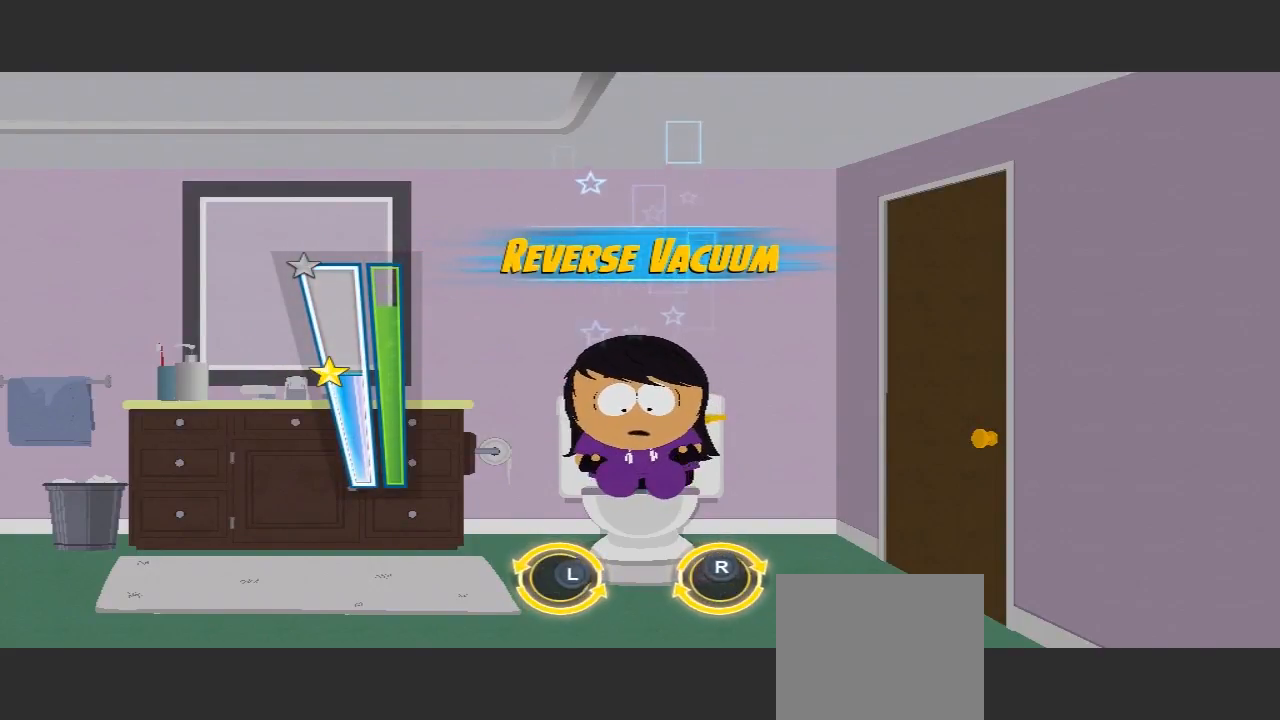
{"buttons": [], "left_stick": "left", "right_stick": "up-right", "events": [[100, "left_stick", "down-right"], [100, "right_stick", "up-right"], [333, "left_stick", "left"]]}